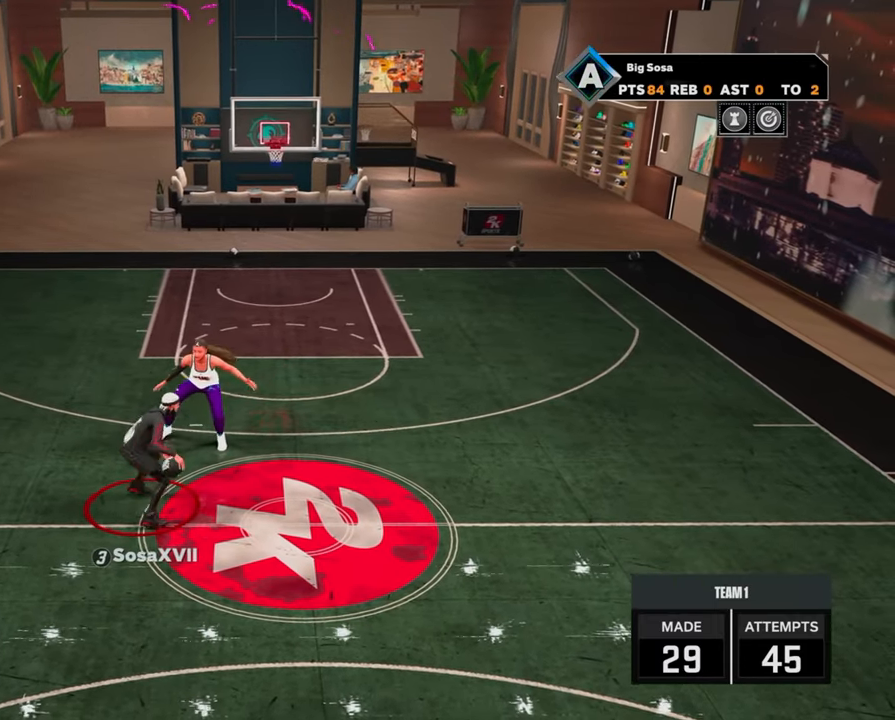
Gameplay with a controller (PlayStation layout); each line is a JSON object with the inputs held at the frame after it (dt_ms = milliseconds from this image to that frame). "events" lists button and stick changes between this image and that frame as [ms after this image, input, new state], when the widget could be followed in between.
{"dt_ms": 500, "buttons": ["L2", "R2"], "left_stick": "center", "right_stick": "center", "events": [[250, "L2", "down"]]}
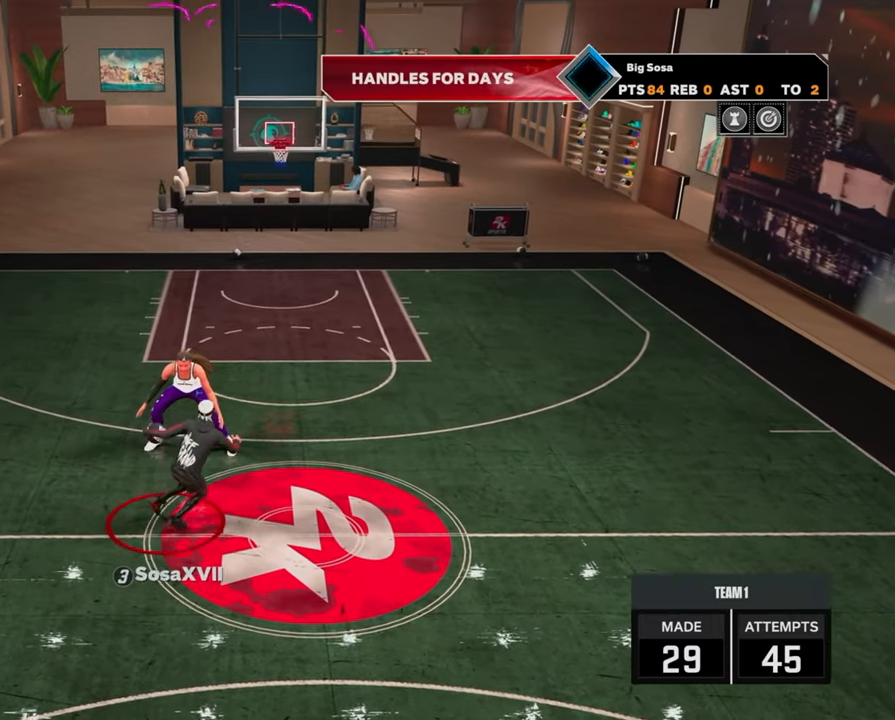
{"dt_ms": 500, "buttons": ["L2", "R2"], "left_stick": "center", "right_stick": "center", "events": []}
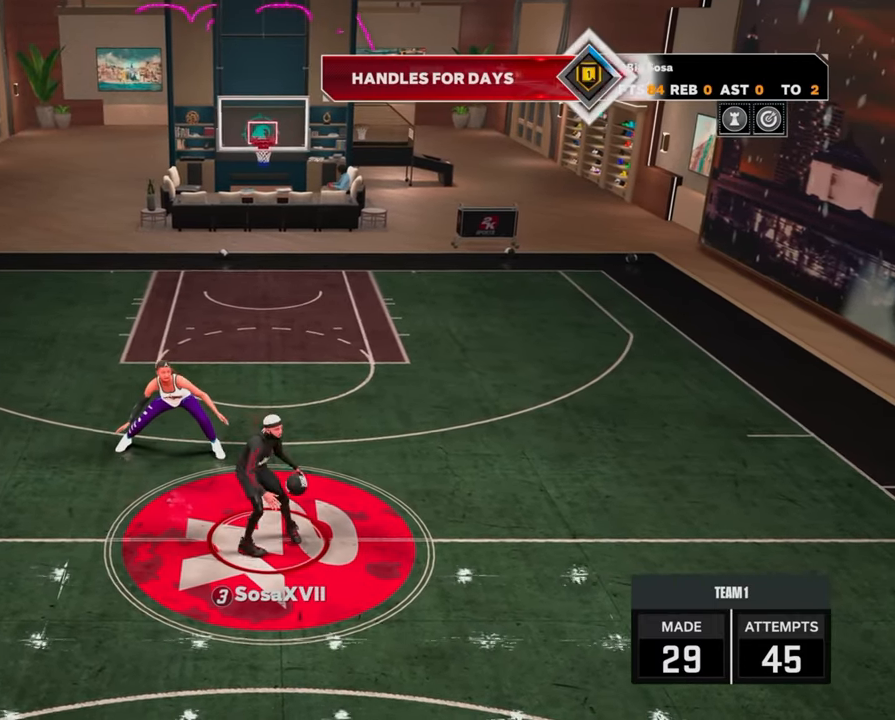
{"dt_ms": 500, "buttons": ["R2"], "left_stick": "center", "right_stick": "center"}
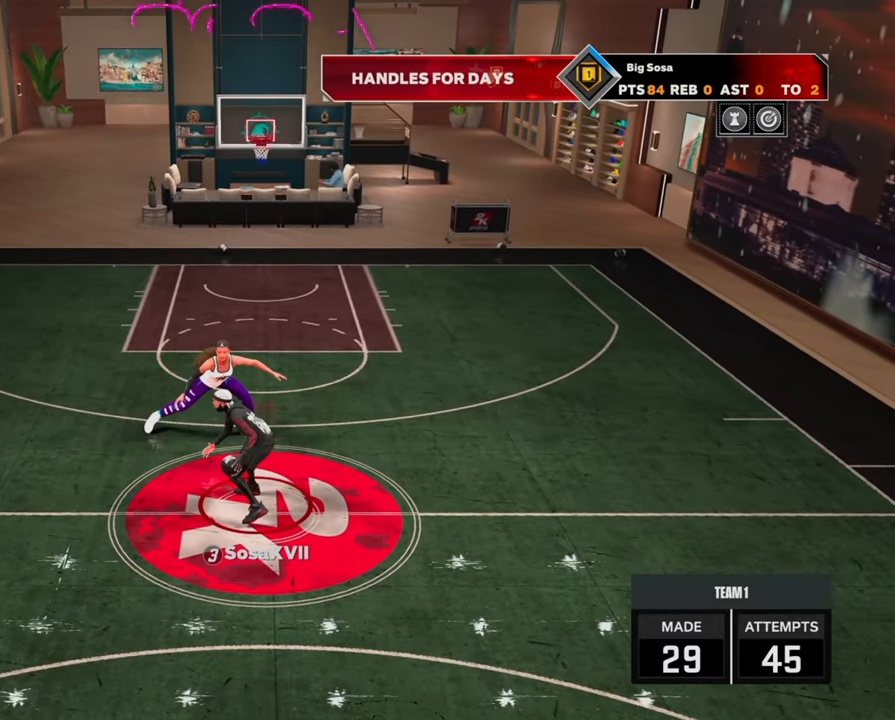
{"dt_ms": 500, "buttons": ["R2"], "left_stick": "center", "right_stick": "center", "events": [[83, "left_stick", "down-left"], [233, "left_stick", "center"]]}
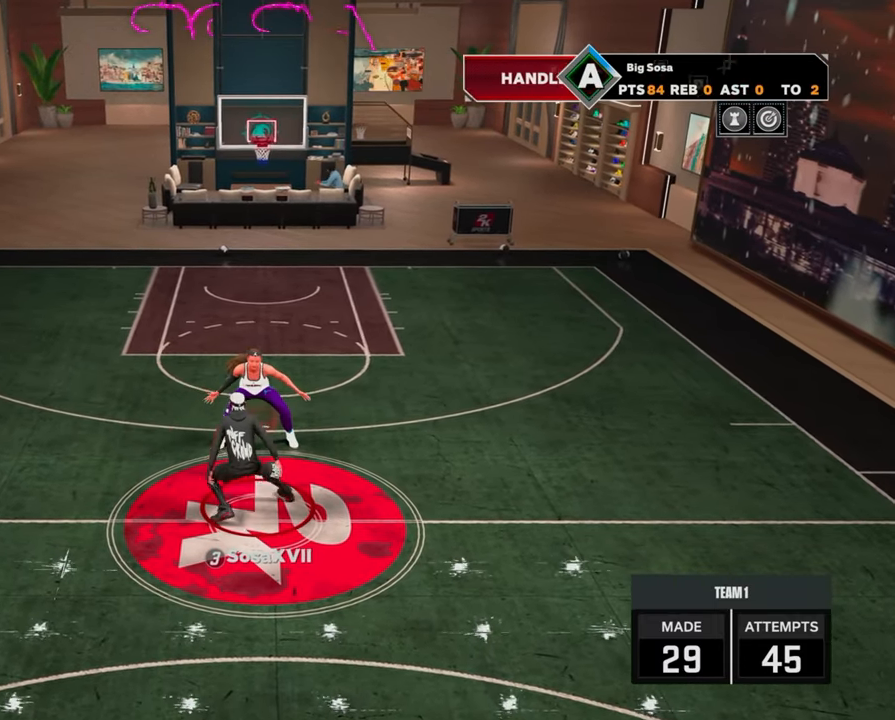
{"dt_ms": 500, "buttons": ["L2", "R2"], "left_stick": "center", "right_stick": "center", "events": [[167, "L2", "down"]]}
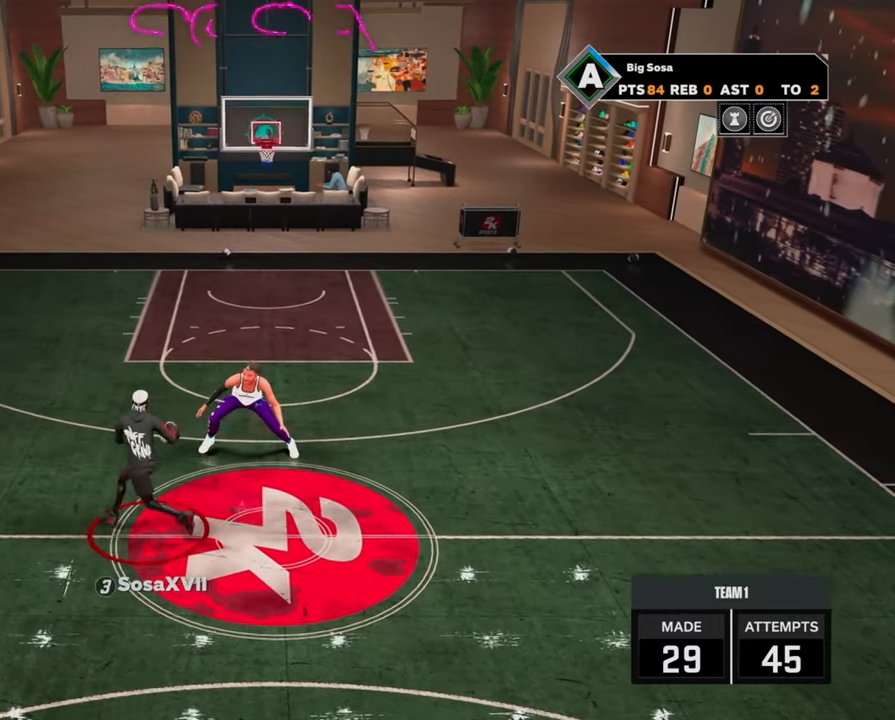
{"dt_ms": 500, "buttons": ["L2", "R2"], "left_stick": "center", "right_stick": "center", "events": []}
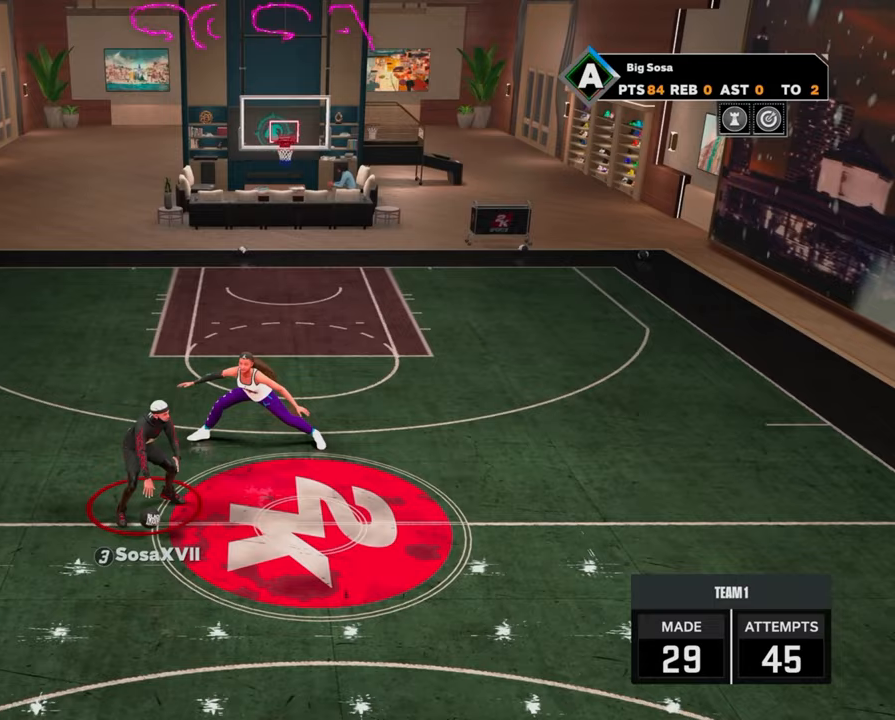
{"dt_ms": 500, "buttons": ["R2"], "left_stick": "down-right", "right_stick": "center", "events": [[67, "L2", "up"], [83, "R2", "up"], [200, "R2", "down"], [200, "right_stick", "down-left"], [267, "right_stick", "center"], [417, "left_stick", "down-right"]]}
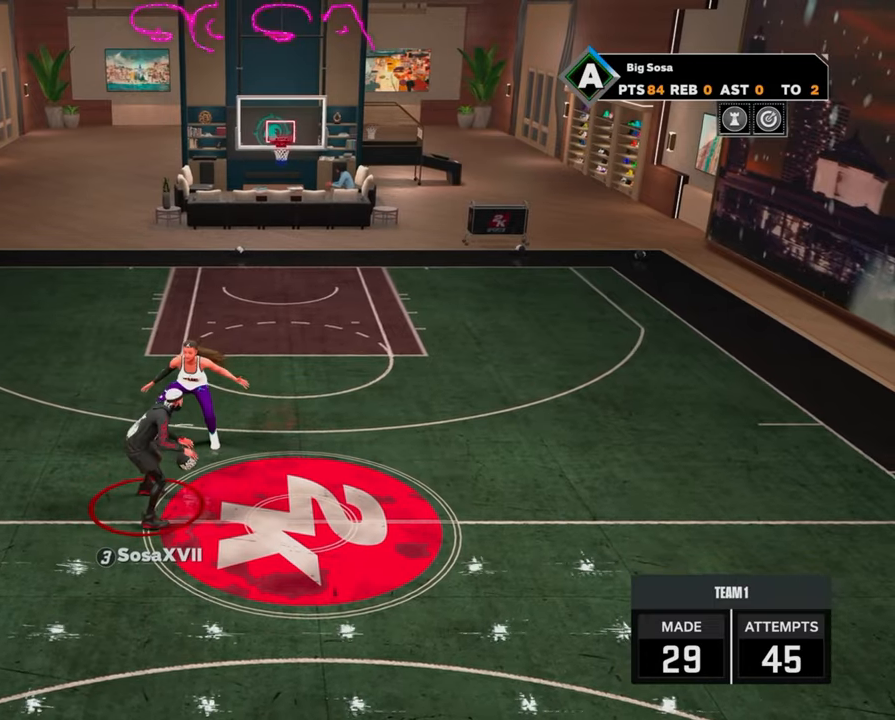
{"dt_ms": 500, "buttons": ["L2", "R2"], "left_stick": "center", "right_stick": "center", "events": [[17, "left_stick", "center"], [100, "R2", "up"], [383, "L2", "down"], [383, "R2", "down"]]}
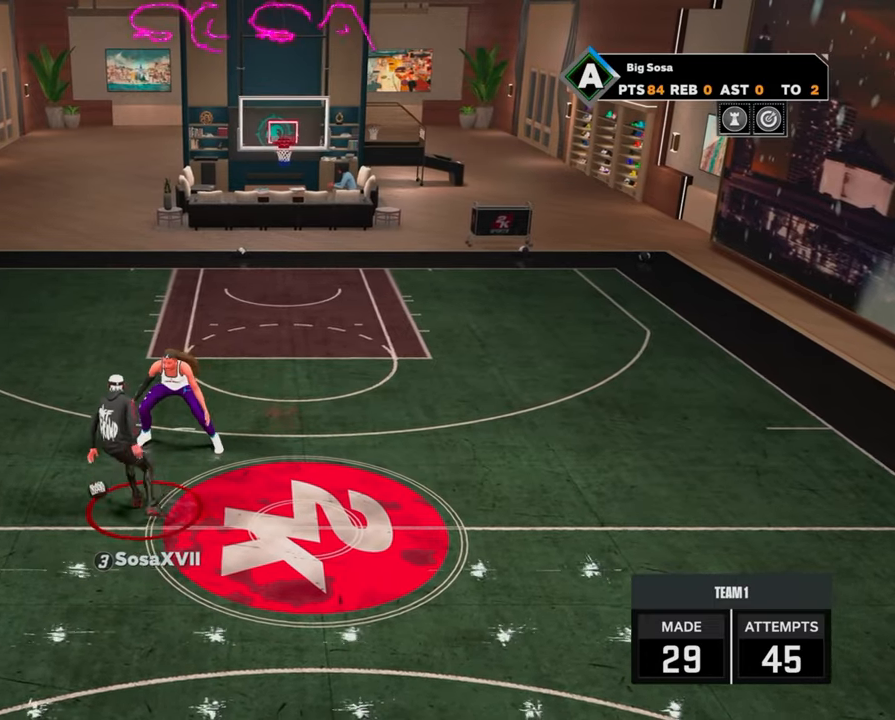
{"dt_ms": 1000, "buttons": [], "left_stick": "center", "right_stick": "center"}
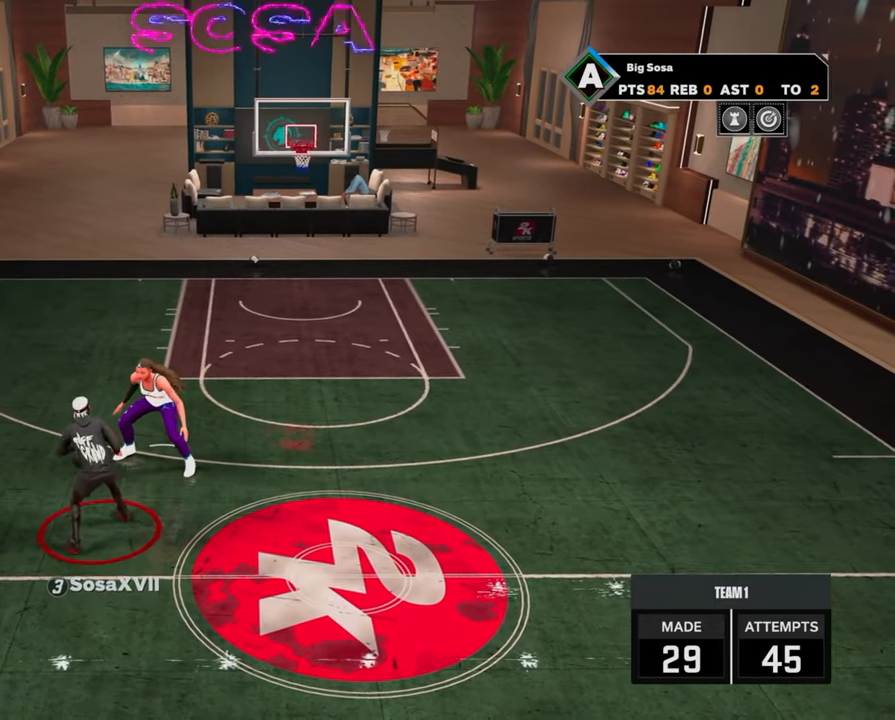
{"dt_ms": 500, "buttons": [], "left_stick": "center", "right_stick": "center", "events": []}
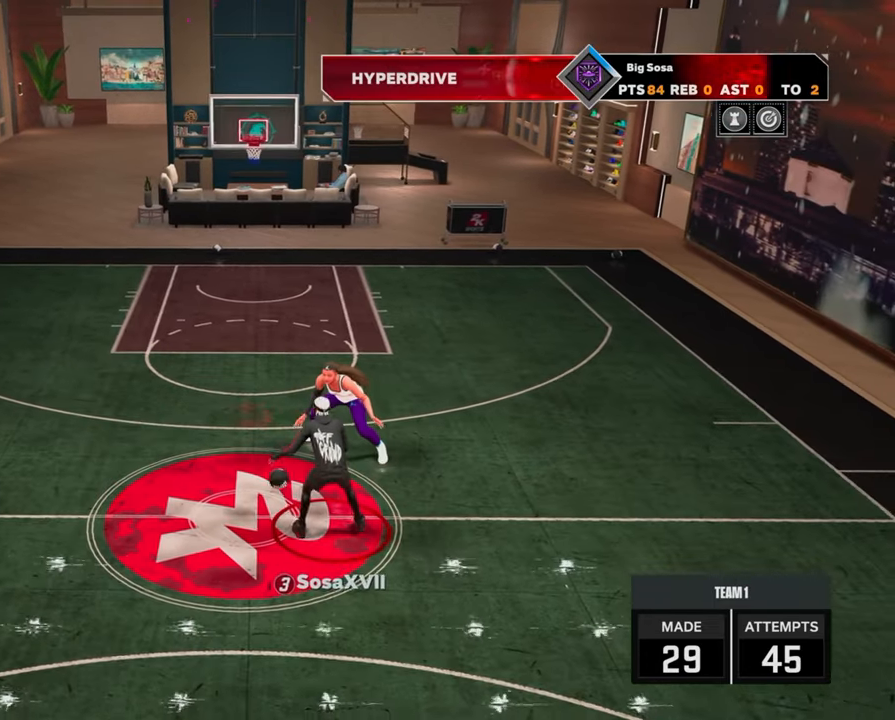
{"dt_ms": 500, "buttons": ["R2"], "left_stick": "left", "right_stick": "center", "events": [[50, "R2", "down"], [100, "left_stick", "left"]]}
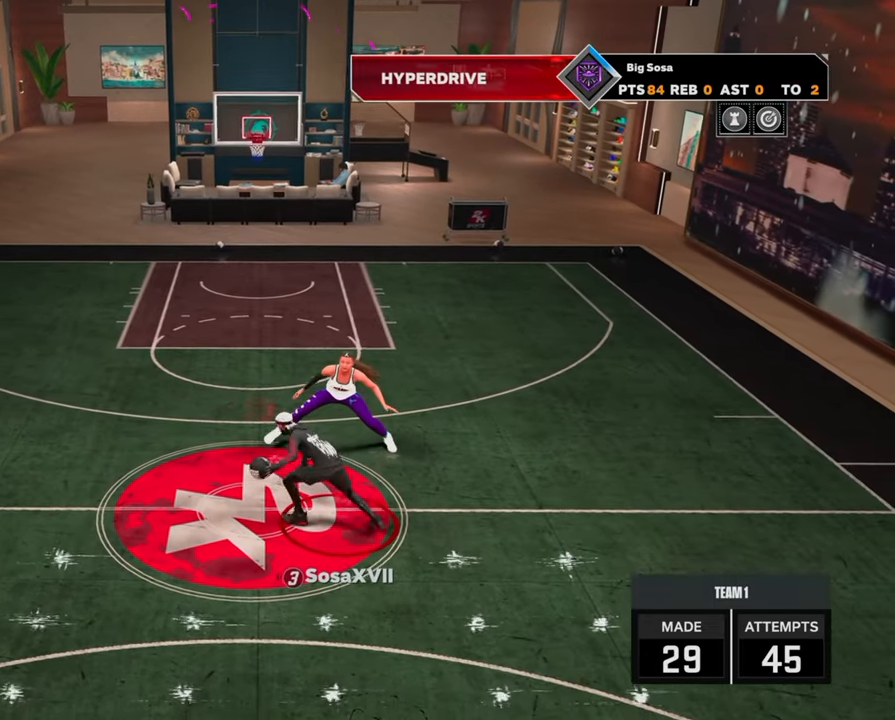
{"dt_ms": 500, "buttons": ["R2"], "left_stick": "center", "right_stick": "center", "events": [[467, "left_stick", "center"]]}
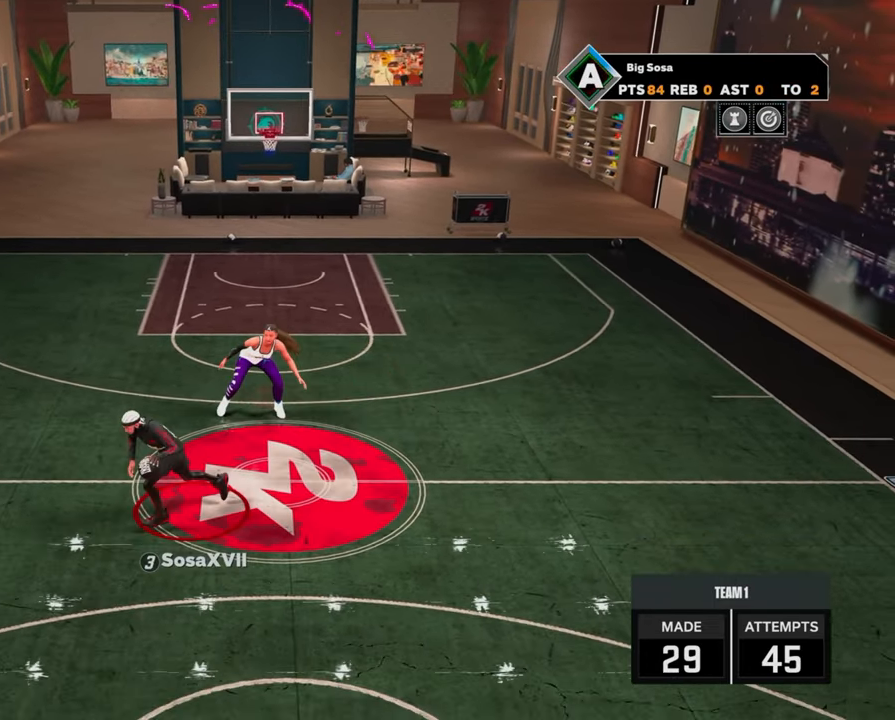
{"dt_ms": 500, "buttons": ["R2"], "left_stick": "down", "right_stick": "center", "events": [[17, "R2", "up"], [283, "R2", "down"], [283, "right_stick", "up"], [350, "right_stick", "center"], [467, "left_stick", "down"]]}
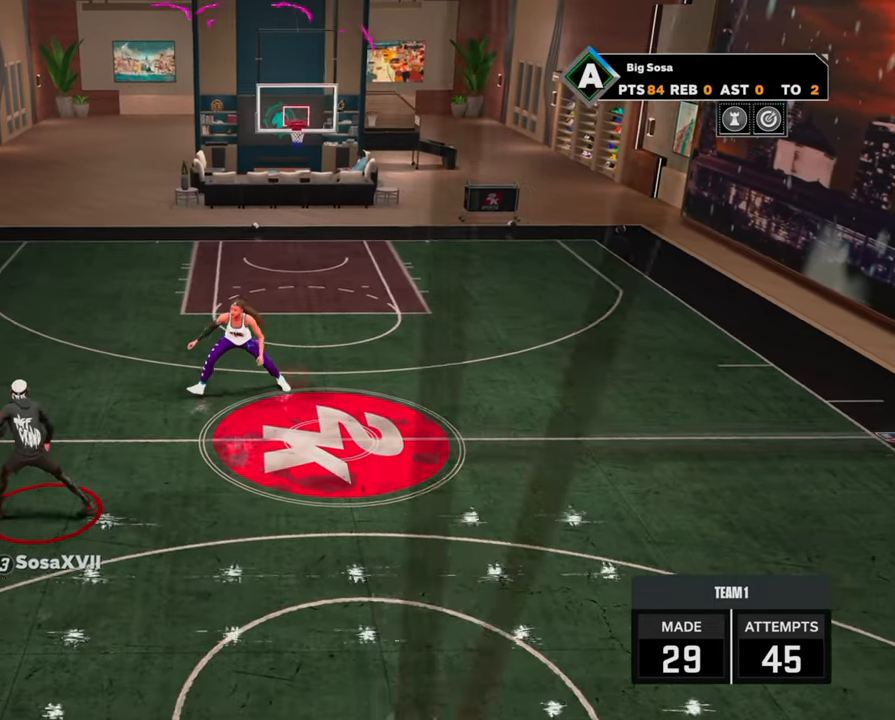
{"dt_ms": 500, "buttons": ["R2"], "left_stick": "down", "right_stick": "center", "events": [[150, "left_stick", "center"], [433, "left_stick", "down"]]}
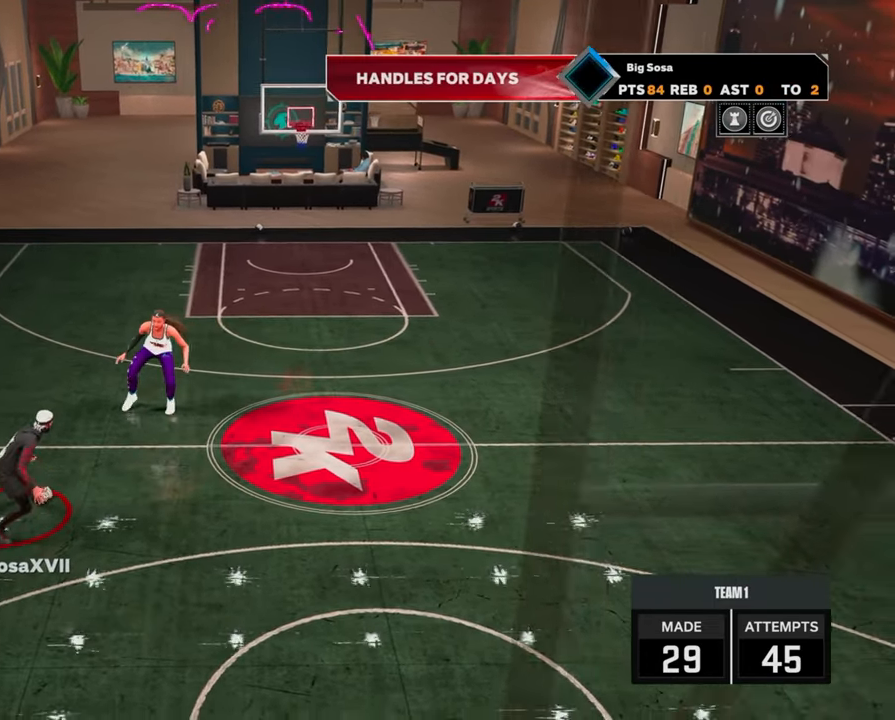
{"dt_ms": 500, "buttons": ["R2"], "left_stick": "down", "right_stick": "center", "events": [[183, "left_stick", "center"], [283, "right_stick", "up"], [333, "right_stick", "center"], [450, "left_stick", "down"]]}
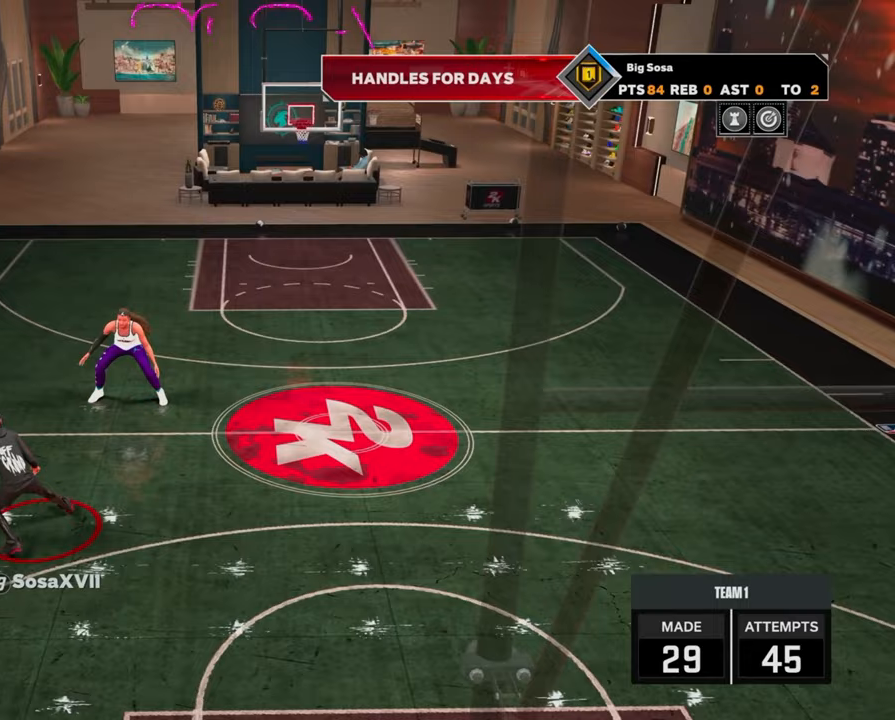
{"dt_ms": 500, "buttons": ["R2"], "left_stick": "down-left", "right_stick": "center", "events": [[250, "left_stick", "center"], [300, "right_stick", "up"], [383, "right_stick", "center"], [483, "left_stick", "down-left"]]}
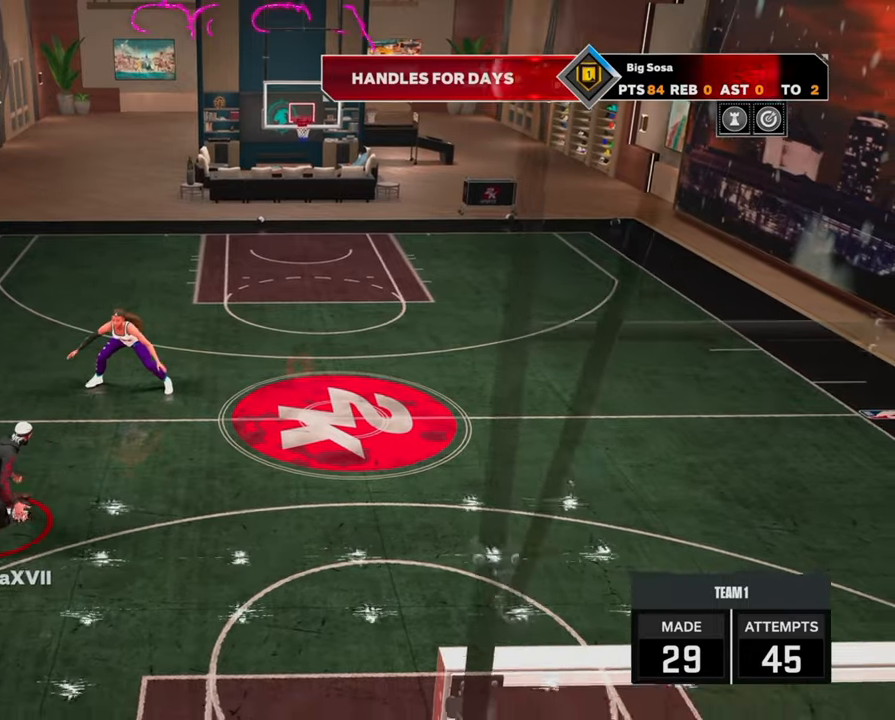
{"dt_ms": 500, "buttons": ["R2"], "left_stick": "down", "right_stick": "center", "events": [[233, "left_stick", "center"], [300, "right_stick", "up"], [350, "right_stick", "center"], [500, "left_stick", "down"]]}
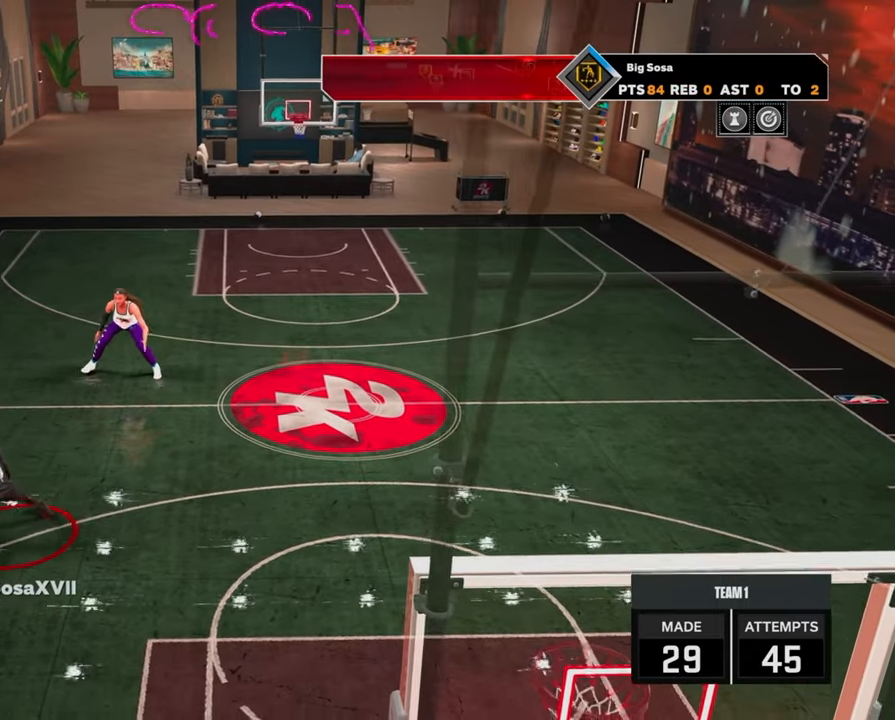
{"dt_ms": 500, "buttons": ["R2"], "left_stick": "down-left", "right_stick": "center", "events": [[250, "left_stick", "center"], [283, "right_stick", "up"], [333, "right_stick", "center"], [483, "left_stick", "down-left"]]}
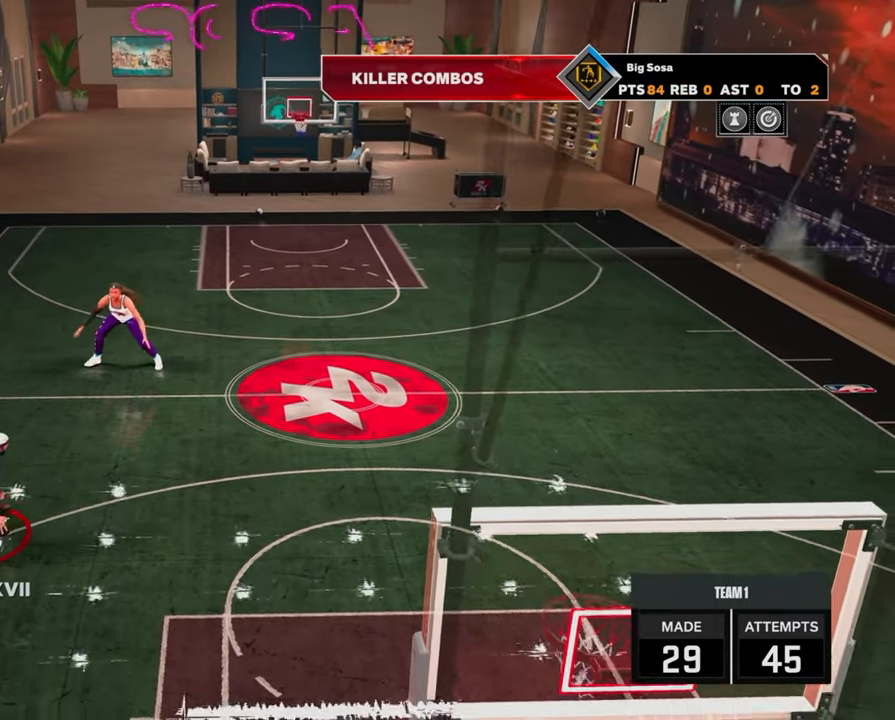
{"dt_ms": 500, "buttons": ["R2"], "left_stick": "center", "right_stick": "center", "events": [[267, "left_stick", "center"], [350, "right_stick", "up"], [417, "right_stick", "center"]]}
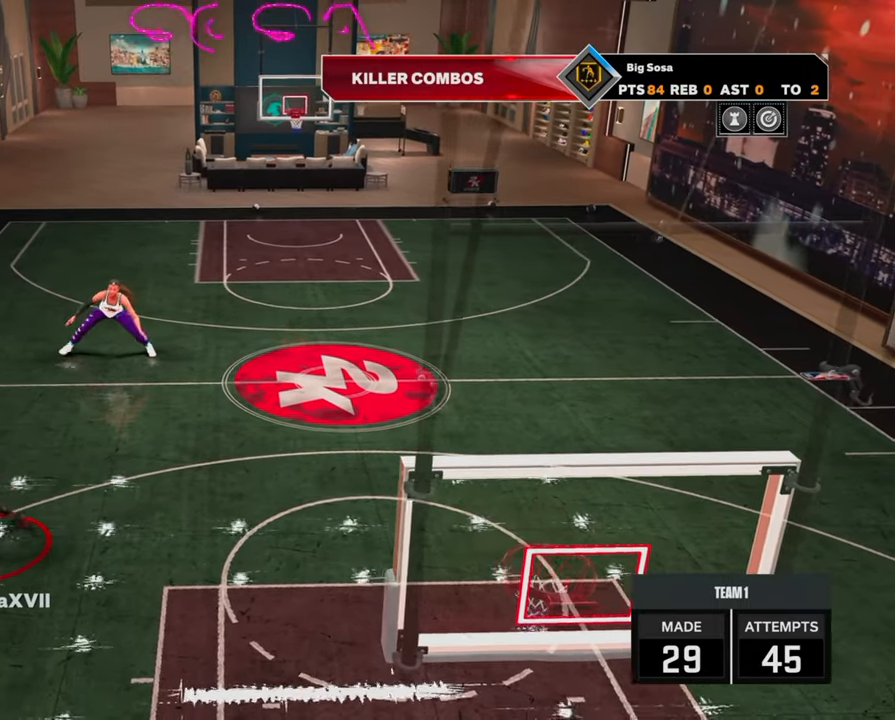
{"dt_ms": 500, "buttons": ["R2"], "left_stick": "center", "right_stick": "center", "events": [[33, "left_stick", "down"], [300, "left_stick", "center"], [383, "right_stick", "up"], [450, "right_stick", "center"]]}
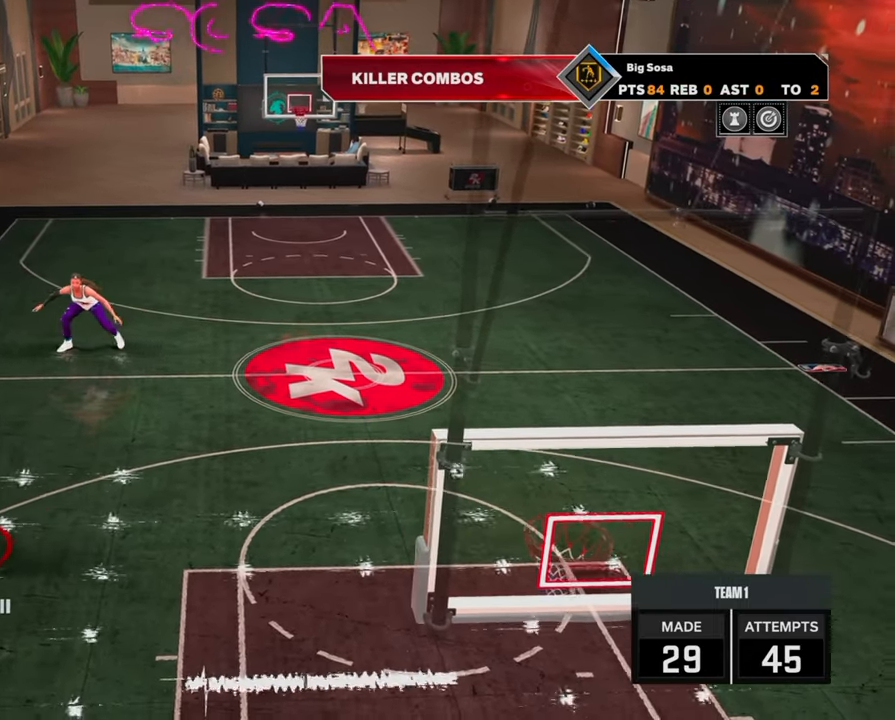
{"dt_ms": 500, "buttons": ["R2"], "left_stick": "center", "right_stick": "center", "events": [[83, "left_stick", "down-left"], [350, "left_stick", "center"]]}
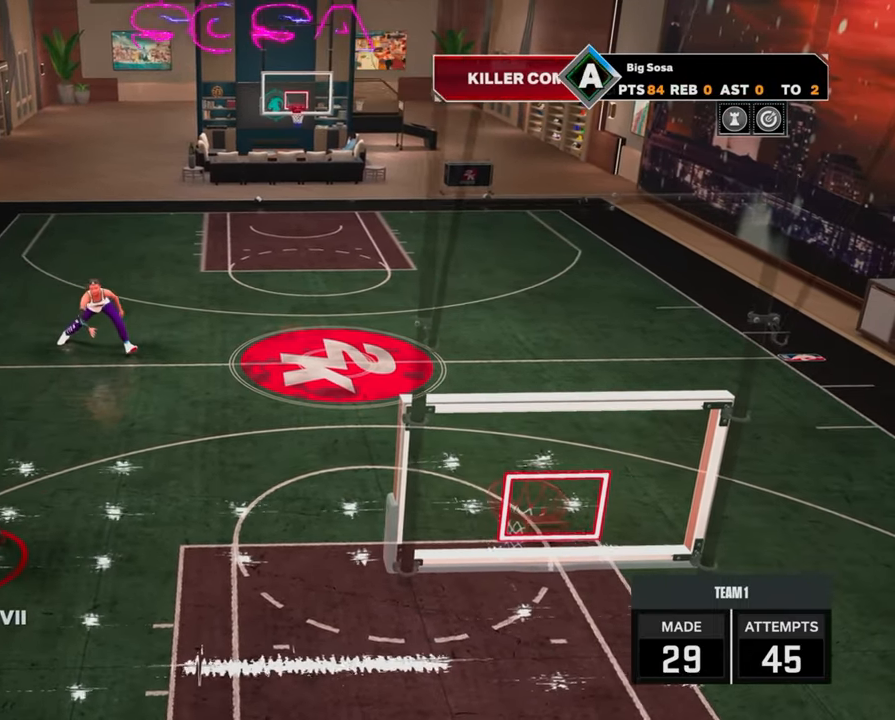
{"dt_ms": 500, "buttons": ["R2"], "left_stick": "center", "right_stick": "center", "events": [[150, "left_stick", "down"], [367, "left_stick", "center"], [417, "right_stick", "up"], [500, "right_stick", "center"]]}
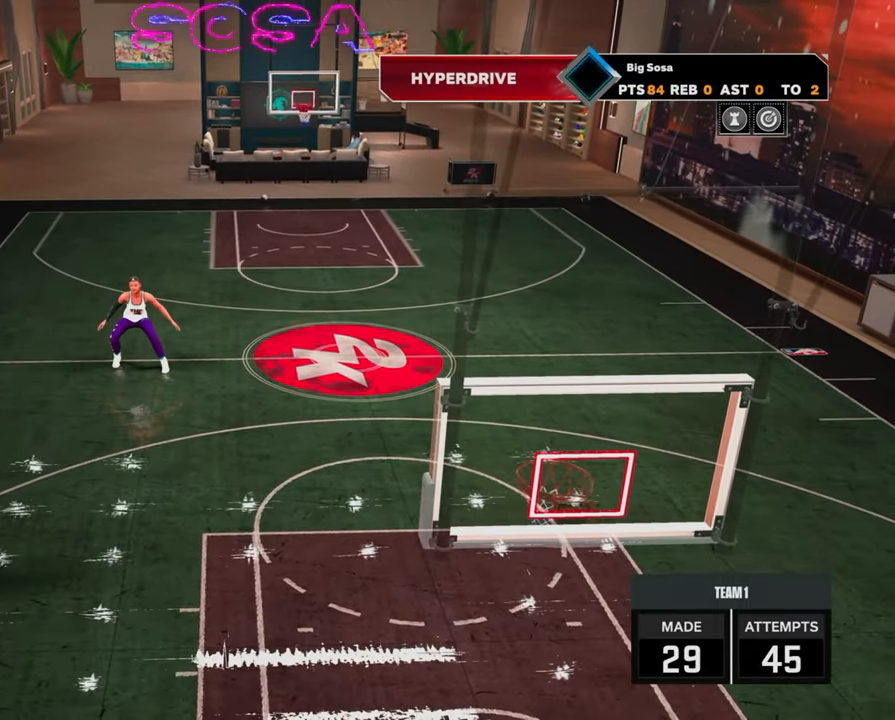
{"dt_ms": 500, "buttons": ["R2"], "left_stick": "center", "right_stick": "center", "events": [[117, "left_stick", "down-left"], [417, "left_stick", "center"]]}
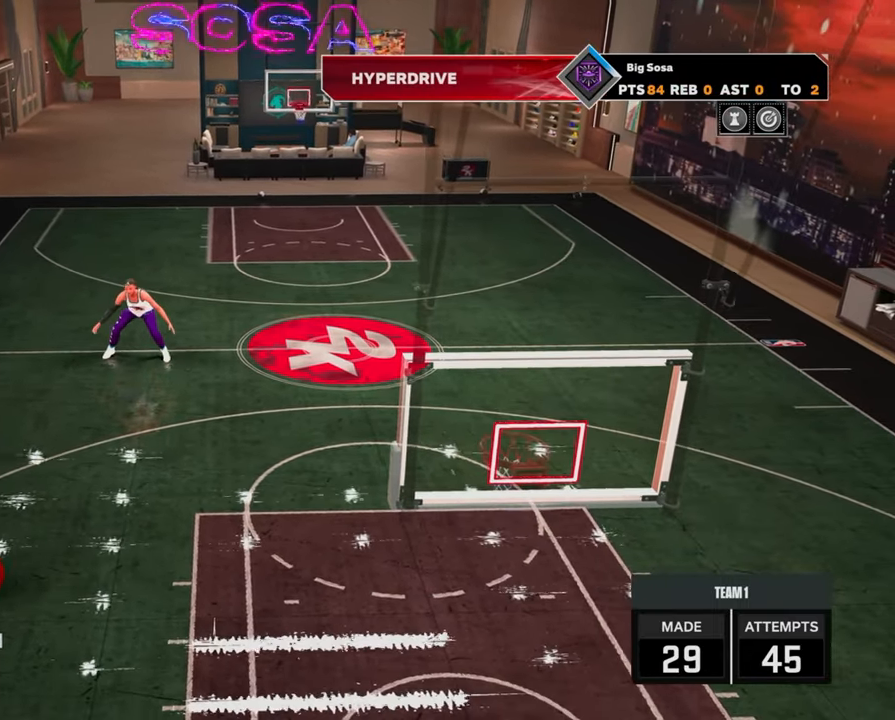
{"dt_ms": 500, "buttons": ["R2"], "left_stick": "down-left", "right_stick": "center", "events": [[17, "right_stick", "up"], [100, "right_stick", "center"], [217, "left_stick", "down-left"]]}
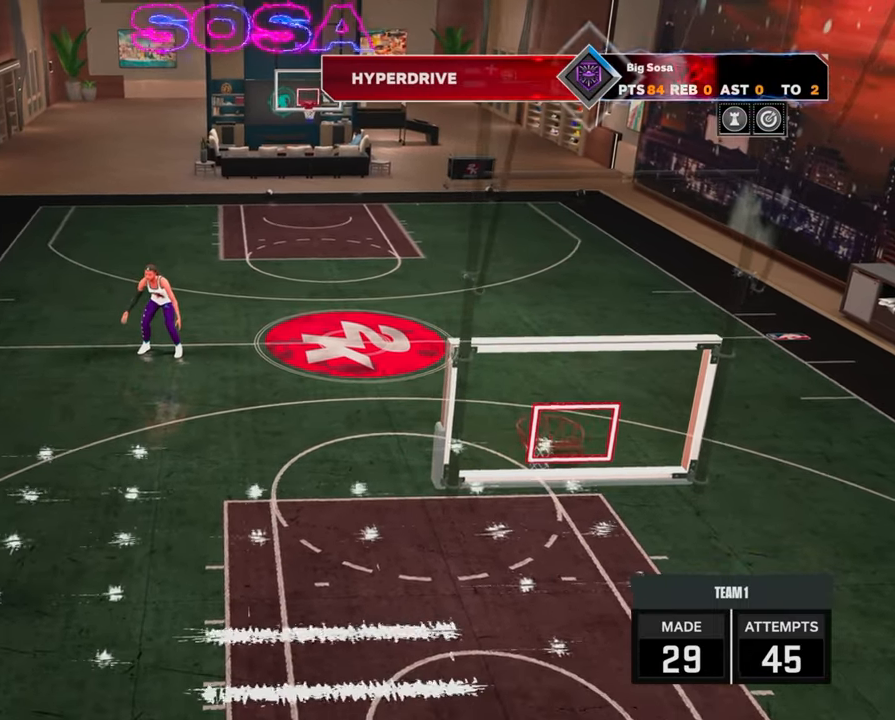
{"dt_ms": 500, "buttons": ["R2"], "left_stick": "down-left", "right_stick": "center", "events": [[33, "left_stick", "center"], [133, "right_stick", "up"], [183, "right_stick", "center"], [333, "left_stick", "down-left"]]}
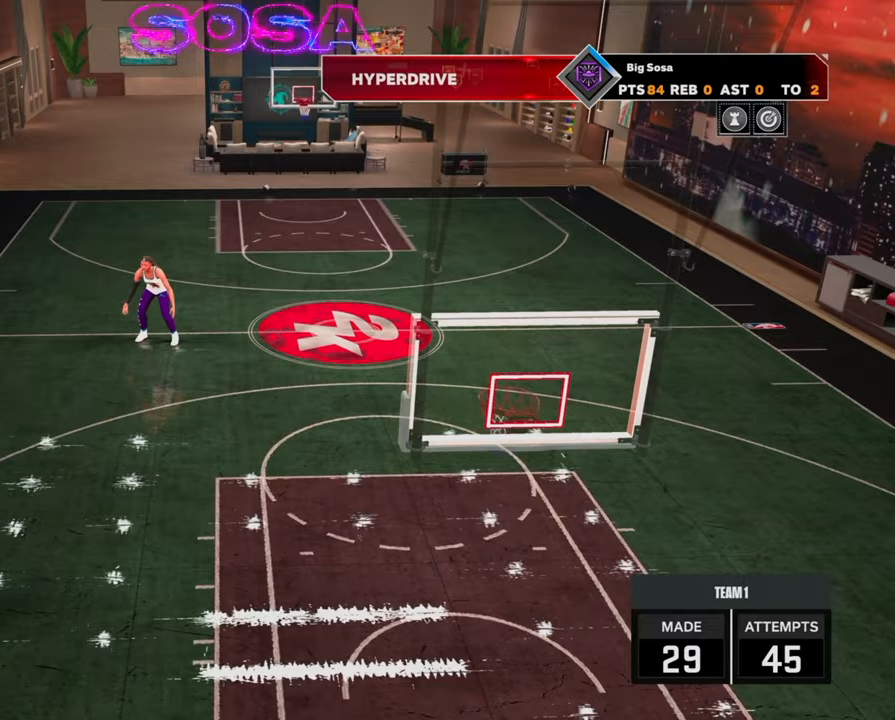
{"dt_ms": 500, "buttons": ["R2"], "left_stick": "down", "right_stick": "center", "events": [[83, "left_stick", "center"], [167, "right_stick", "up"], [217, "right_stick", "center"], [383, "left_stick", "down"]]}
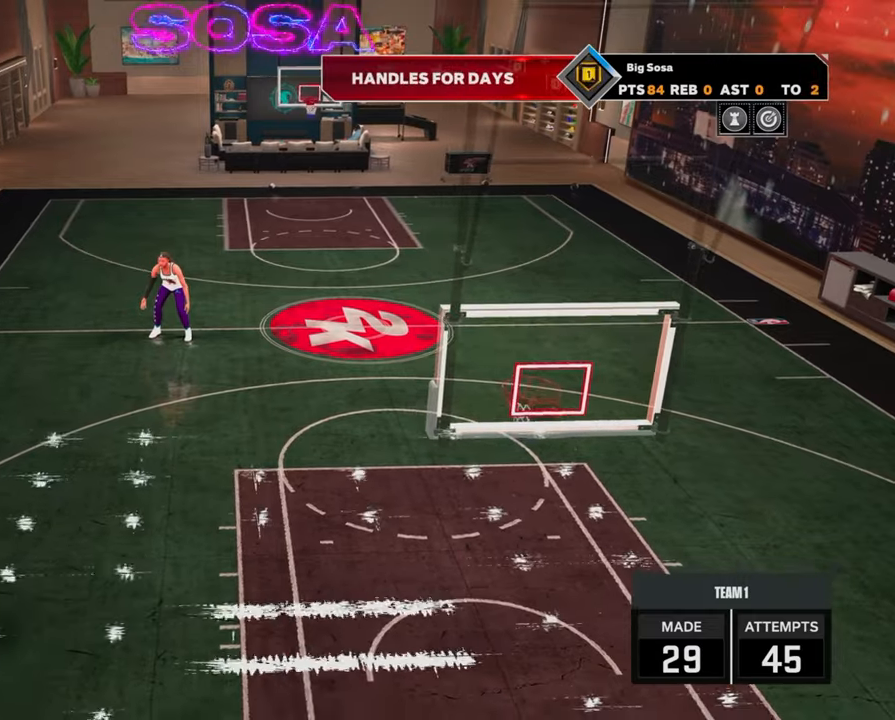
{"dt_ms": 500, "buttons": [], "left_stick": "center", "right_stick": "center", "events": [[117, "left_stick", "center"], [200, "R2", "up"]]}
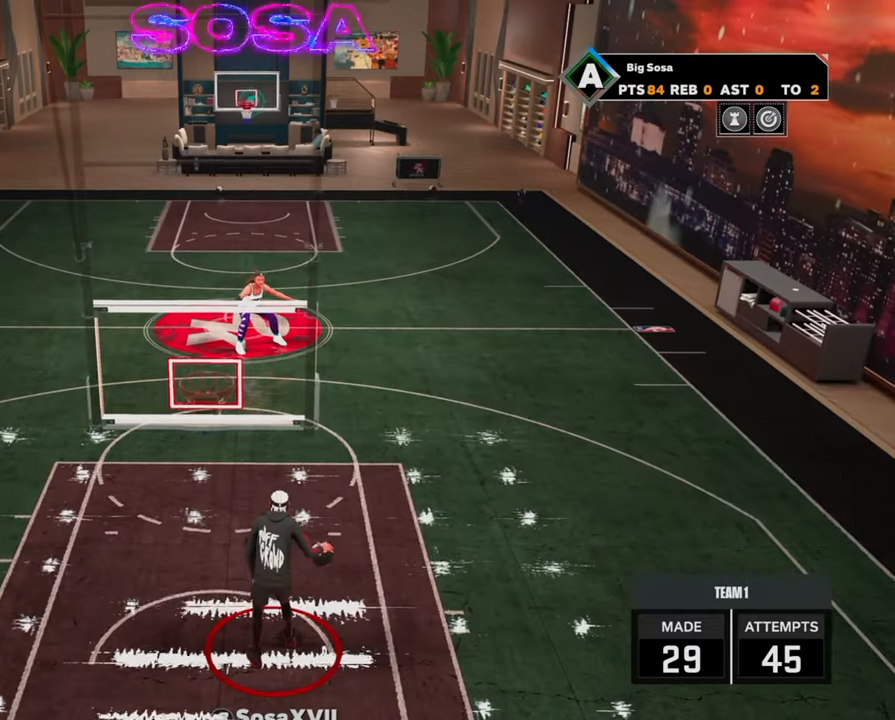
{"dt_ms": 500, "buttons": [], "left_stick": "center", "right_stick": "up-left", "events": [[400, "right_stick", "up-left"]]}
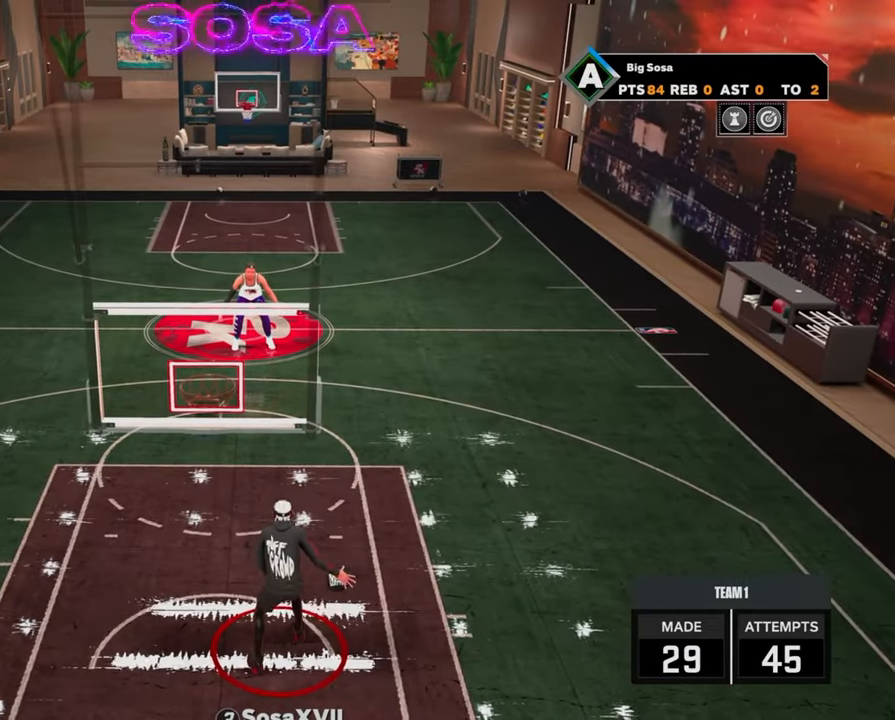
{"dt_ms": 500, "buttons": ["R2"], "left_stick": "up-left", "right_stick": "center", "events": [[33, "right_stick", "center"], [167, "R2", "down"], [250, "left_stick", "up-left"]]}